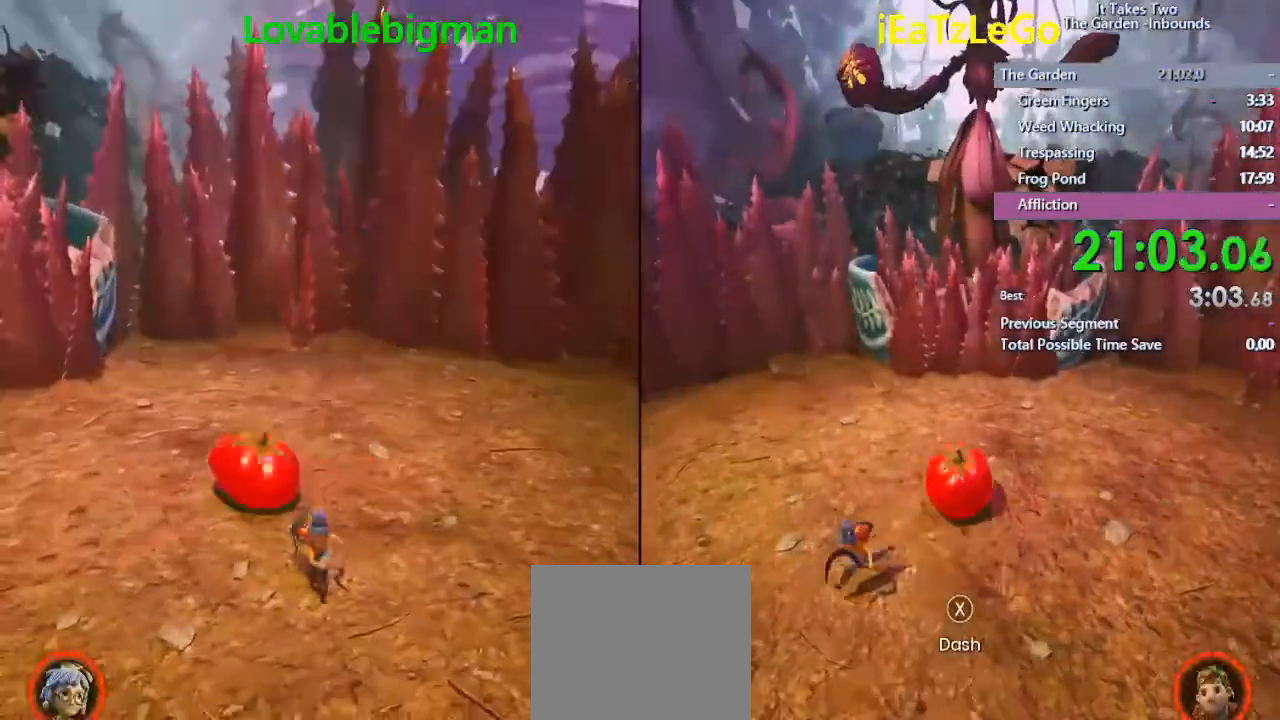
Gameplay with a controller (PlayStation layout); each line is a JSON object with the inputs held at the frame after it. "events" lists button and stick changes between this image and that frame as [ms after this image, input, new state], when the widget could be followed in between.
{"buttons": [], "left_stick": "down", "right_stick": "center", "events": [[33, "right_stick", "left"], [400, "right_stick", "center"]]}
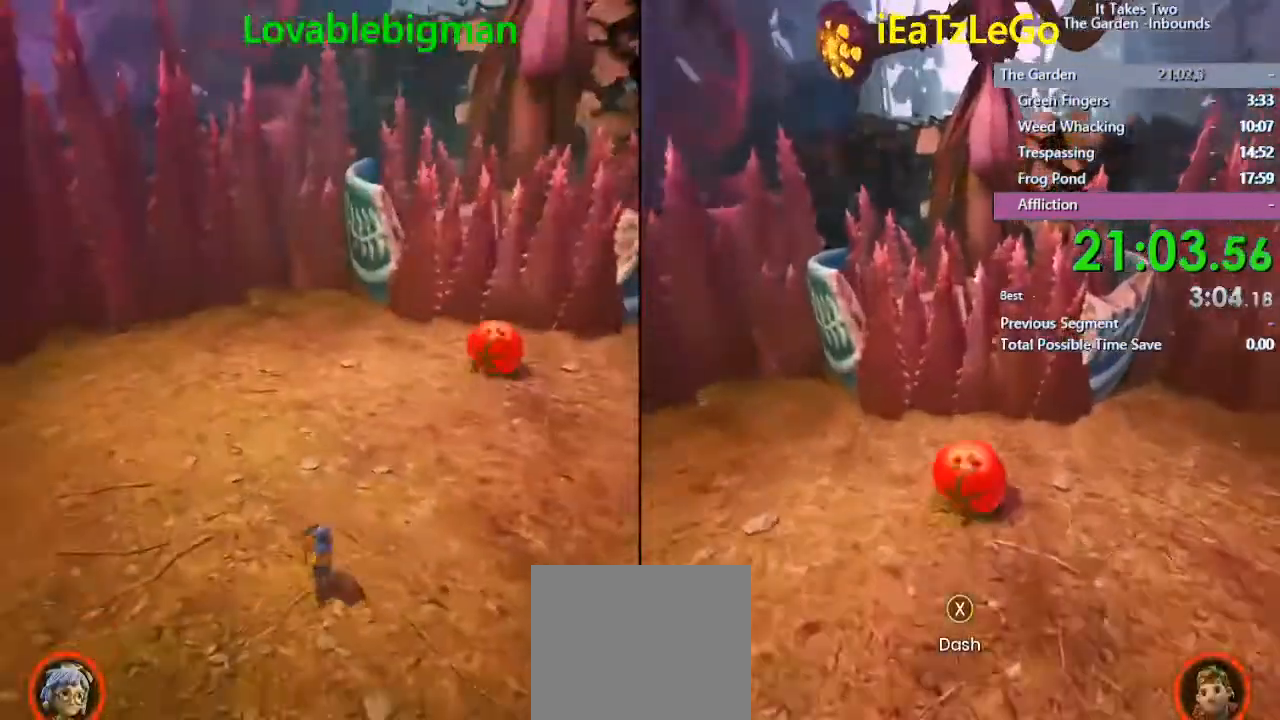
{"buttons": ["SQUARE"], "left_stick": "up-left", "right_stick": "center", "events": [[33, "right_stick", "right"], [67, "left_stick", "down-left"], [233, "left_stick", "left"], [333, "left_stick", "up-left"], [333, "right_stick", "center"], [467, "SQUARE", "down"]]}
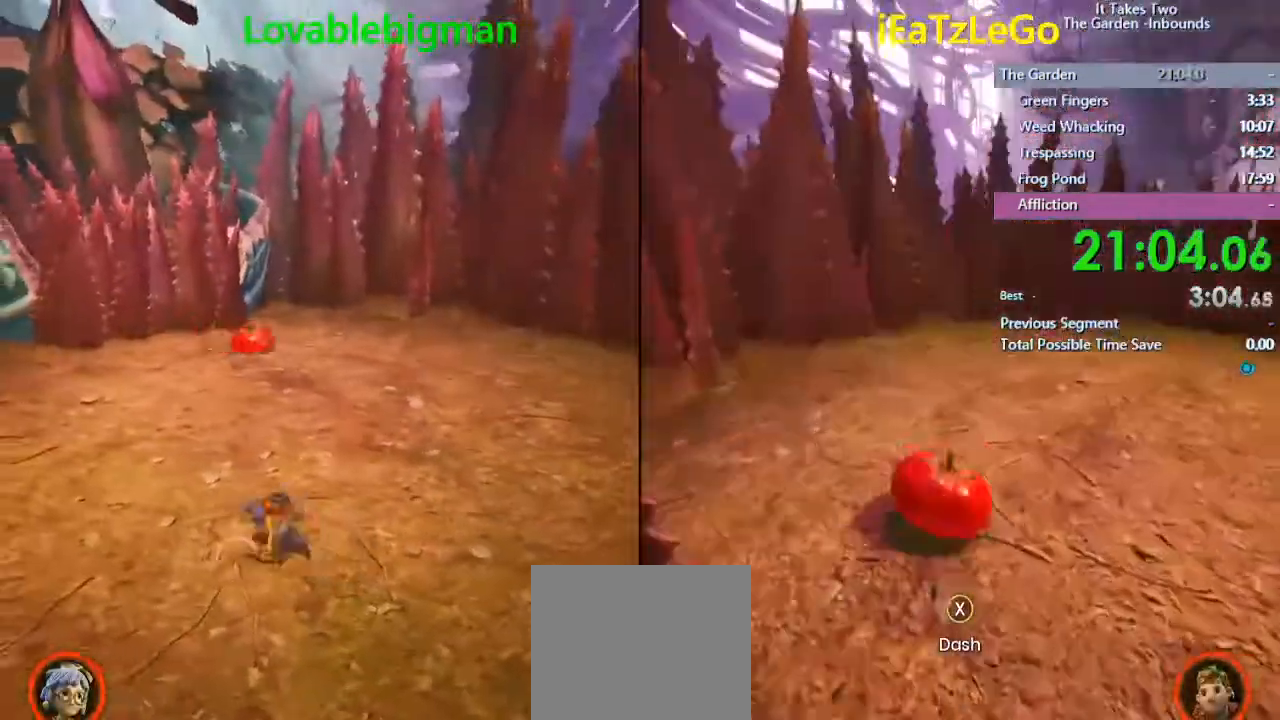
{"buttons": [], "left_stick": "up-left", "right_stick": "center", "events": [[100, "SQUARE", "up"], [367, "SQUARE", "down"], [433, "SQUARE", "up"]]}
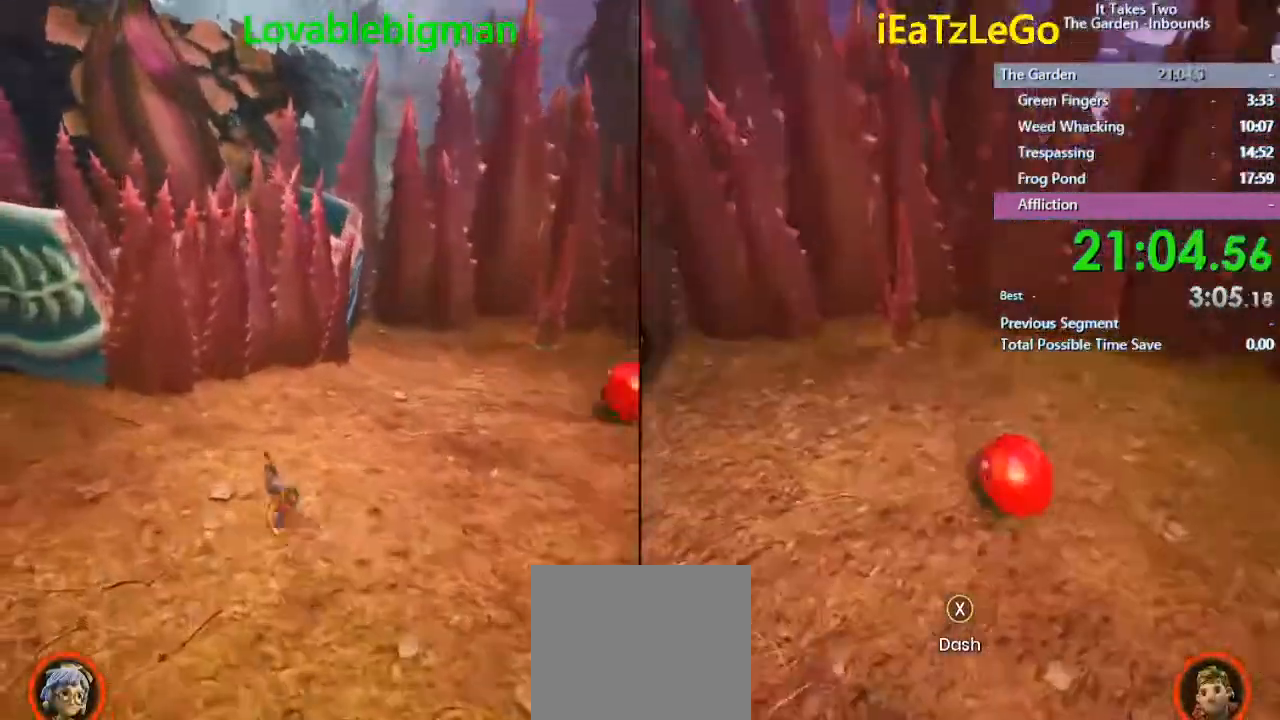
{"buttons": [], "left_stick": "up", "right_stick": "center", "events": [[67, "L3", "down"], [67, "left_stick", "up"], [333, "CIRCLE", "down"], [333, "CROSS", "down"], [400, "CIRCLE", "up"], [433, "L3", "up"], [467, "CROSS", "up"]]}
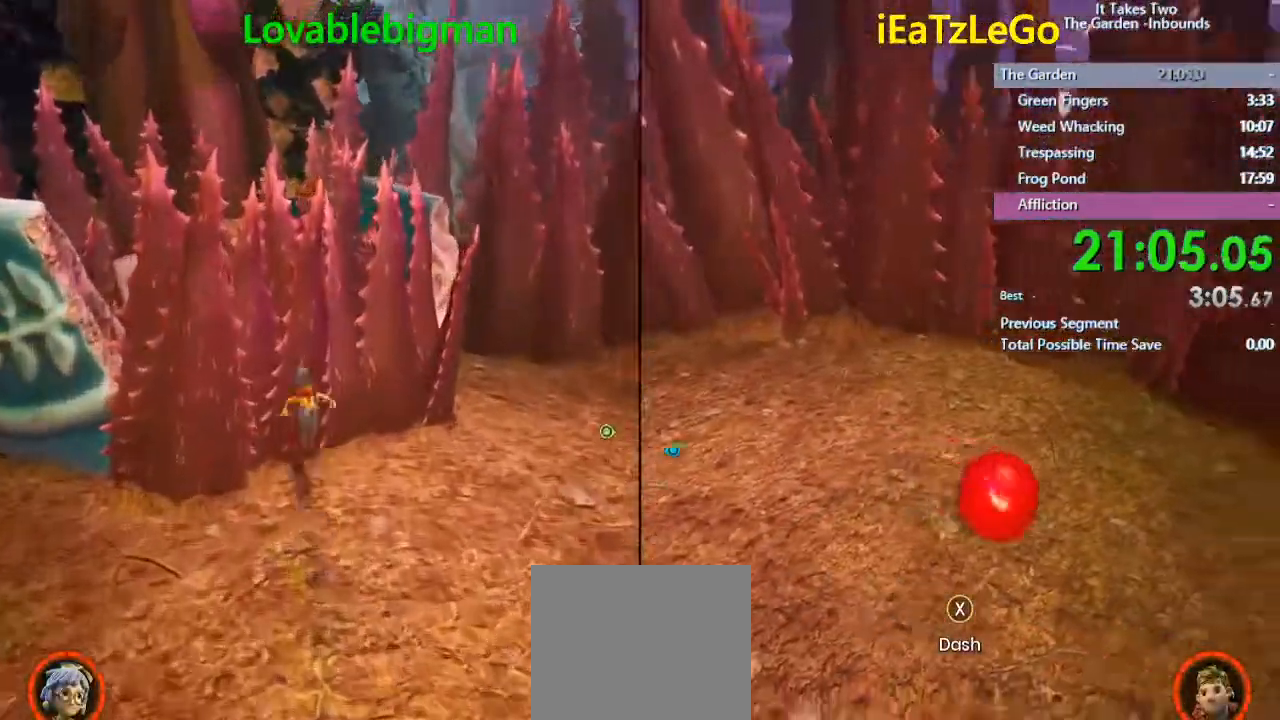
{"buttons": [], "left_stick": "down-right", "right_stick": "center", "events": [[33, "left_stick", "center"], [167, "left_stick", "down-right"], [200, "CROSS", "down"], [300, "SQUARE", "down"], [367, "CROSS", "up"], [400, "SQUARE", "up"]]}
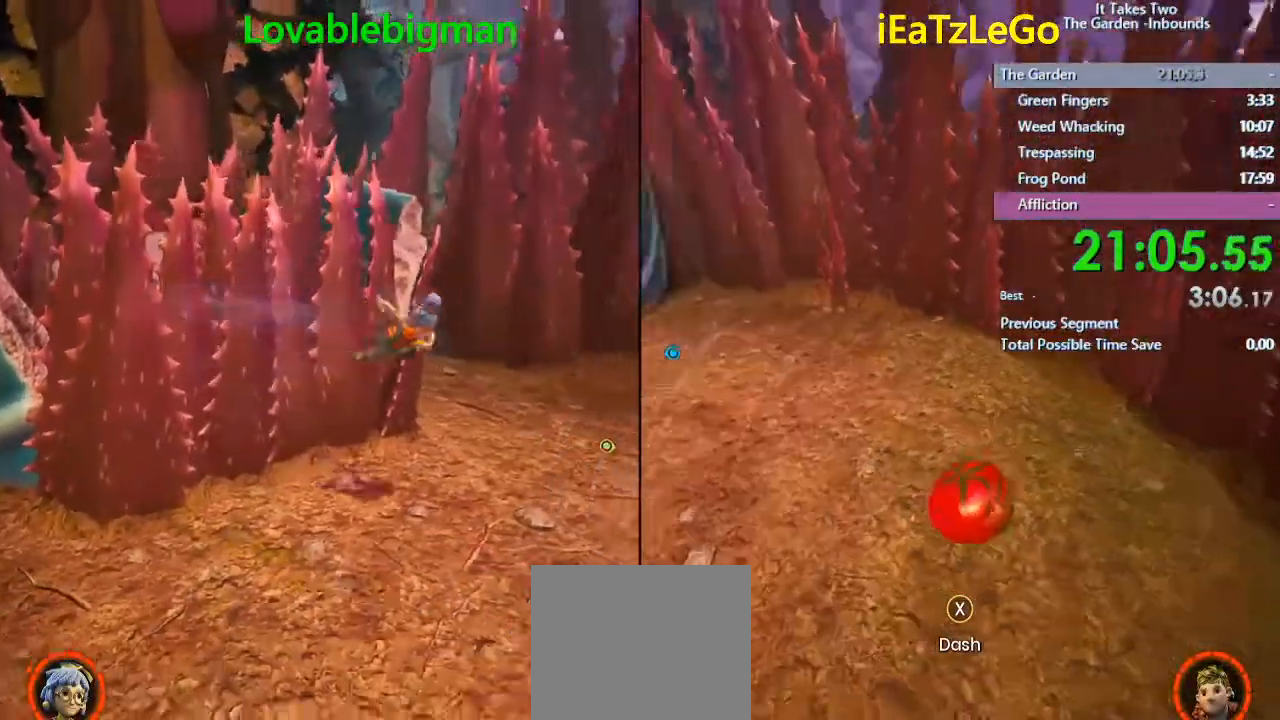
{"buttons": [], "left_stick": "down-right", "right_stick": "center", "events": [[67, "right_stick", "down-right"], [333, "right_stick", "right"], [467, "right_stick", "center"]]}
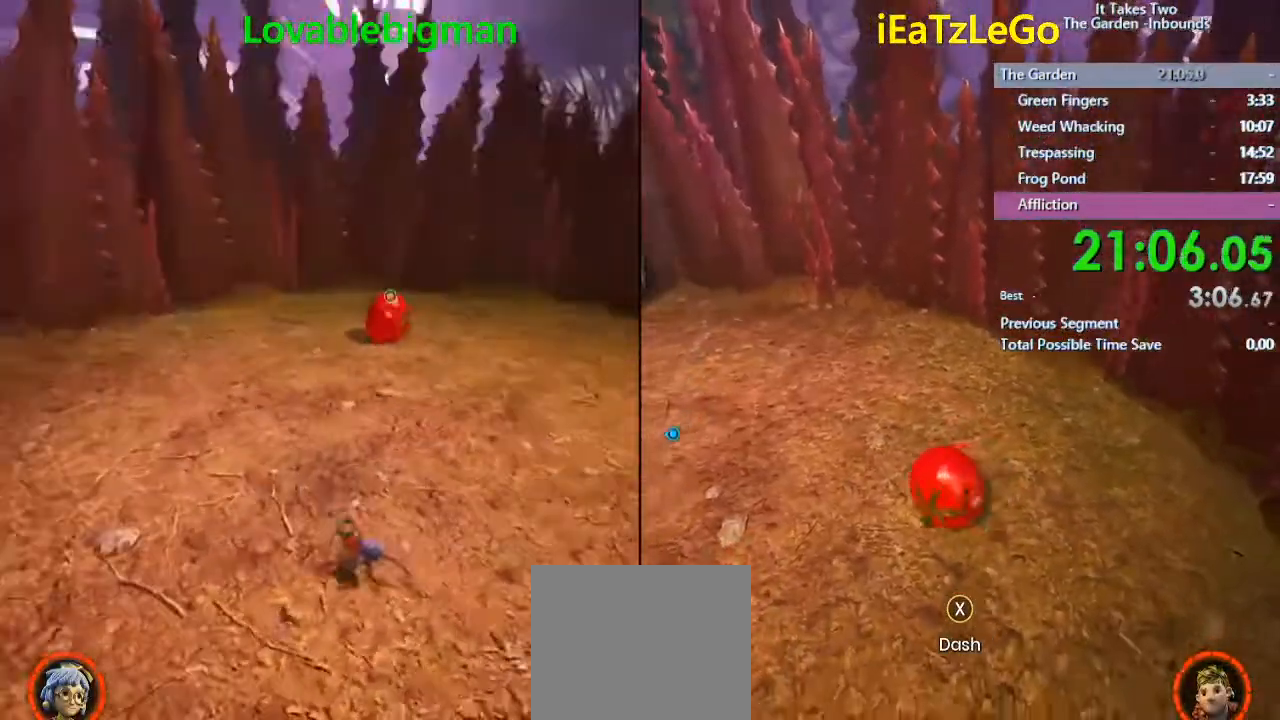
{"buttons": [], "left_stick": "left", "right_stick": "center", "events": [[133, "left_stick", "down-left"], [233, "SQUARE", "down"], [300, "left_stick", "left"], [367, "SQUARE", "up"]]}
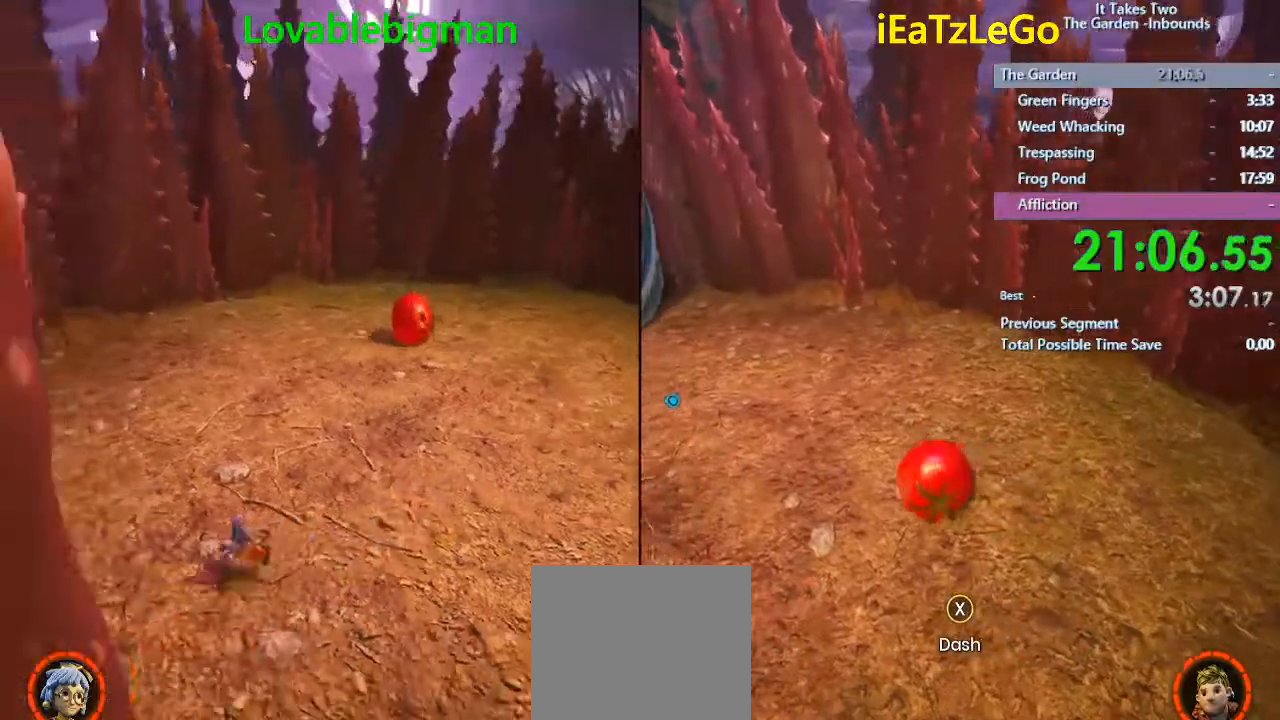
{"buttons": [], "left_stick": "up-right", "right_stick": "center", "events": [[67, "left_stick", "up-left"], [200, "SQUARE", "down"], [200, "left_stick", "up"], [267, "SQUARE", "up"], [333, "left_stick", "up-right"]]}
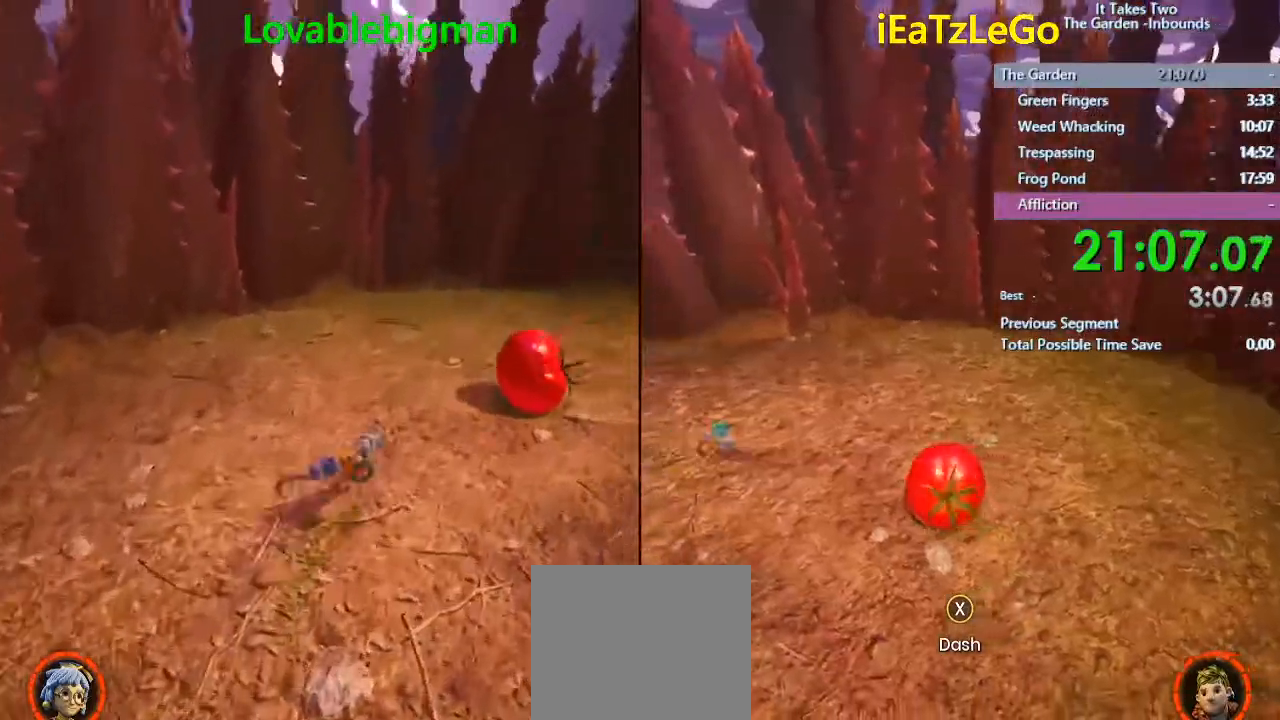
{"buttons": [], "left_stick": "down-right", "right_stick": "center", "events": [[100, "left_stick", "right"], [233, "left_stick", "down-right"], [267, "SQUARE", "down"], [367, "SQUARE", "up"]]}
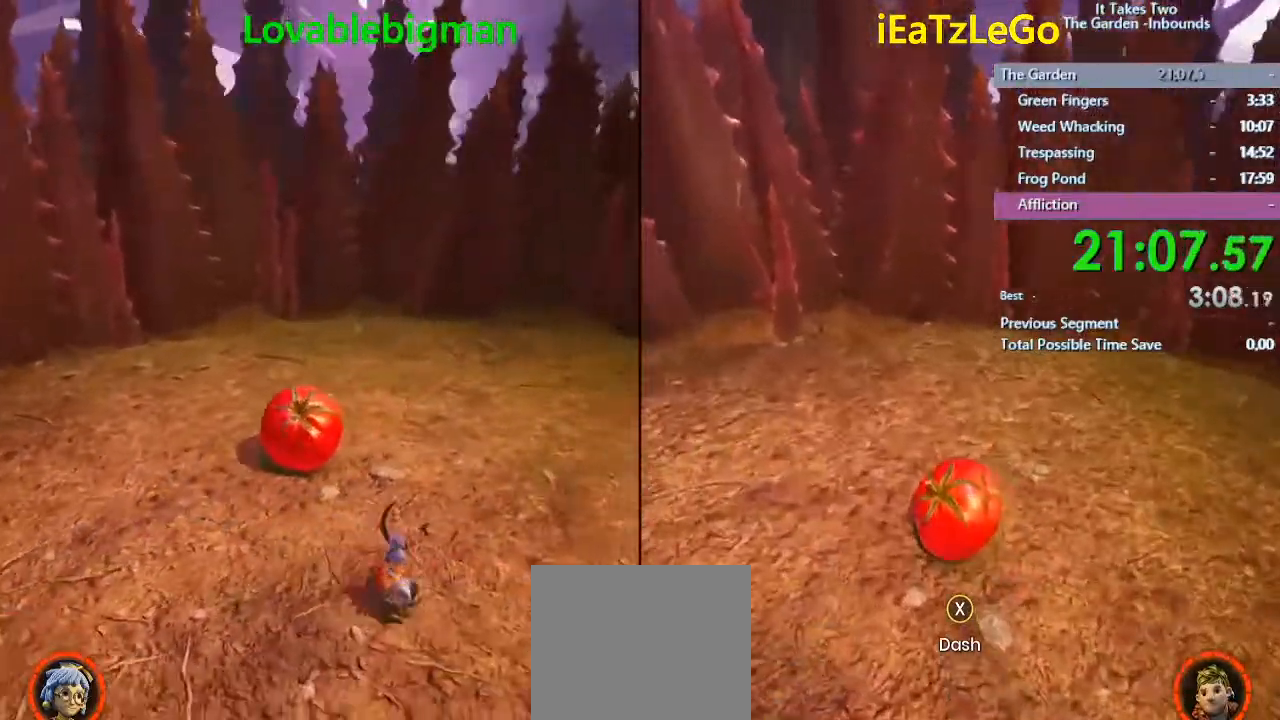
{"buttons": [], "left_stick": "down-right", "right_stick": "left", "events": [[133, "SQUARE", "down"], [200, "SQUARE", "up"], [433, "right_stick", "left"]]}
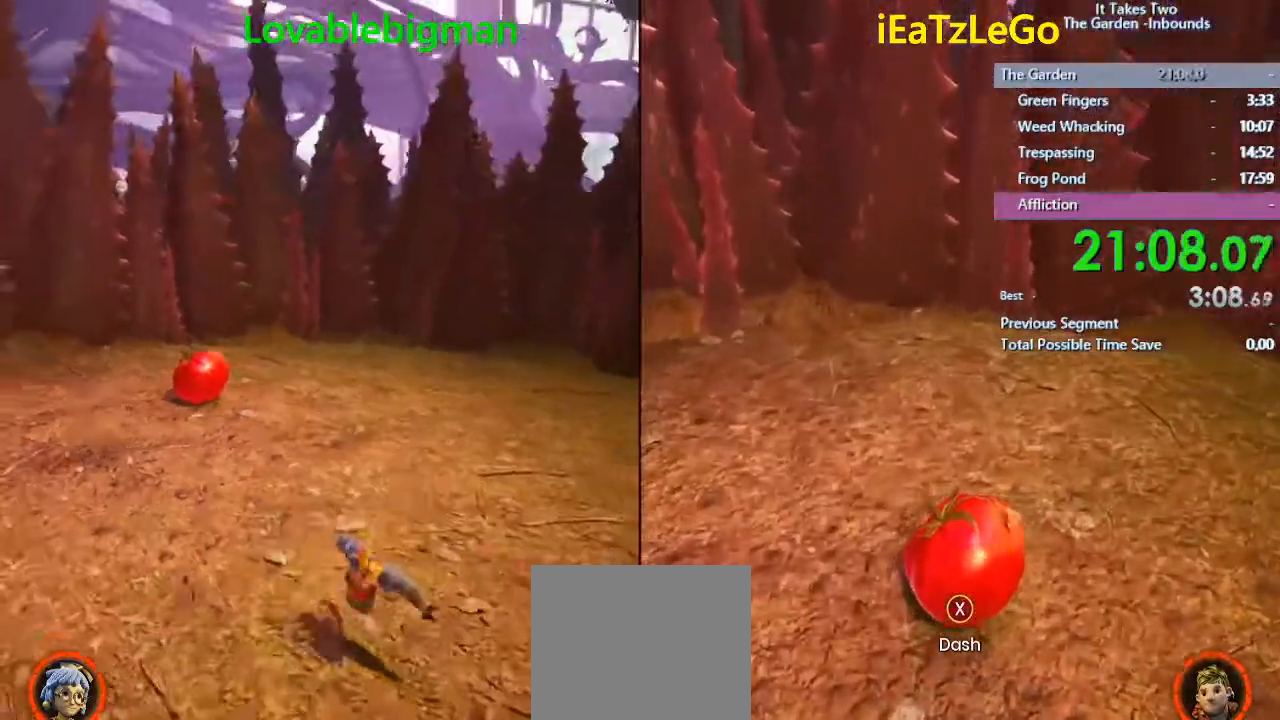
{"buttons": [], "left_stick": "up", "right_stick": "center", "events": [[200, "left_stick", "up-right"], [200, "right_stick", "center"], [233, "SQUARE", "down"], [367, "SQUARE", "up"], [467, "left_stick", "up"]]}
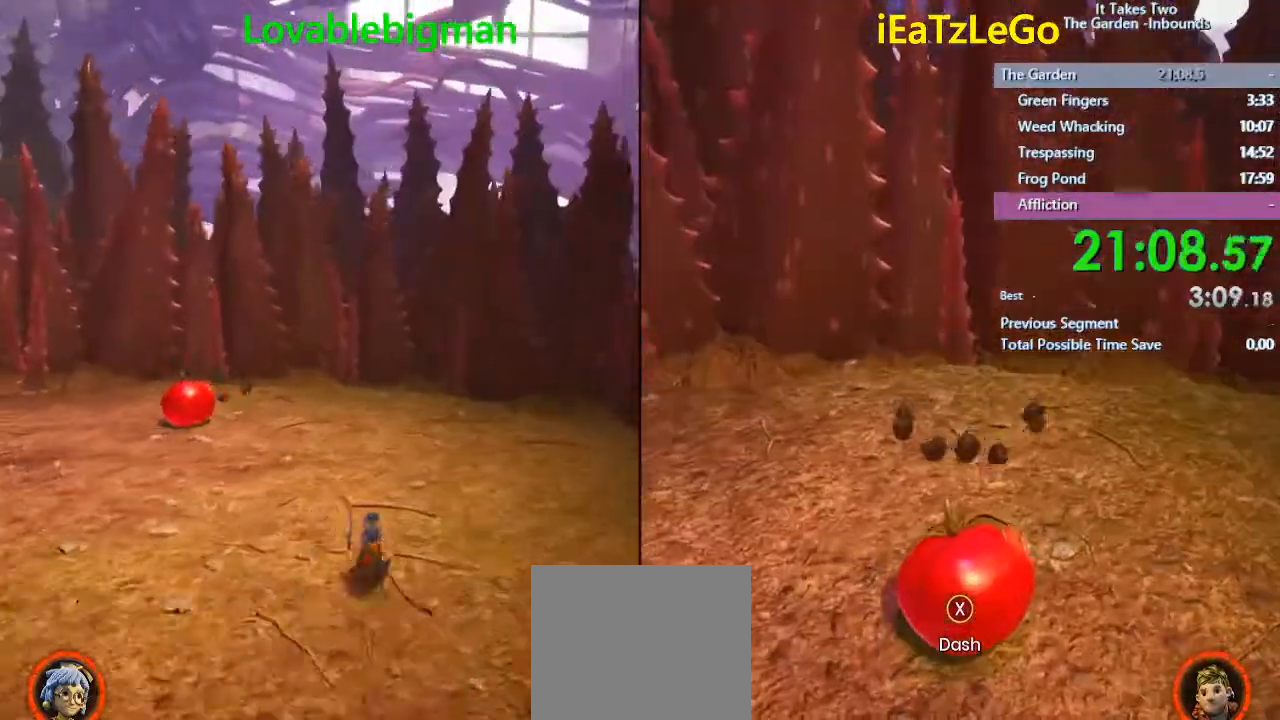
{"buttons": [], "left_stick": "up-right", "right_stick": "left", "events": [[67, "SQUARE", "down"], [167, "SQUARE", "up"], [267, "right_stick", "left"], [500, "left_stick", "up-right"]]}
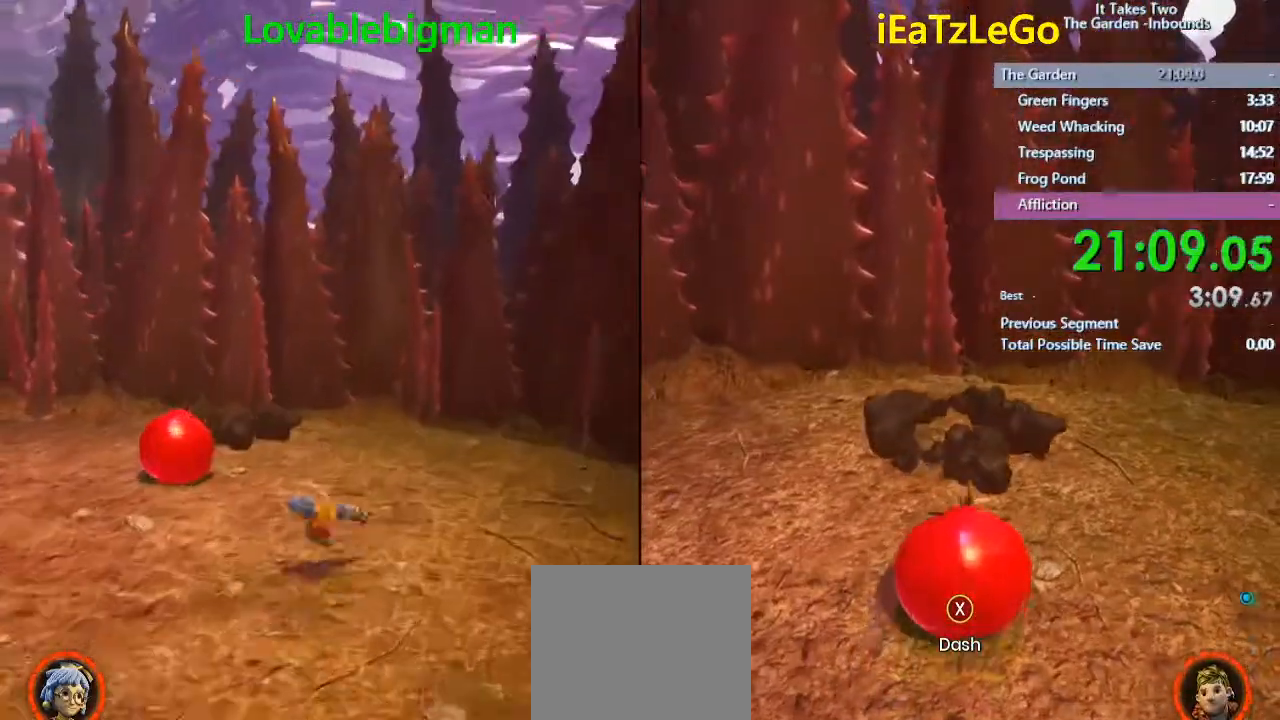
{"buttons": [], "left_stick": "left", "right_stick": "left", "events": [[133, "left_stick", "down-right"], [367, "left_stick", "down-left"], [433, "left_stick", "left"]]}
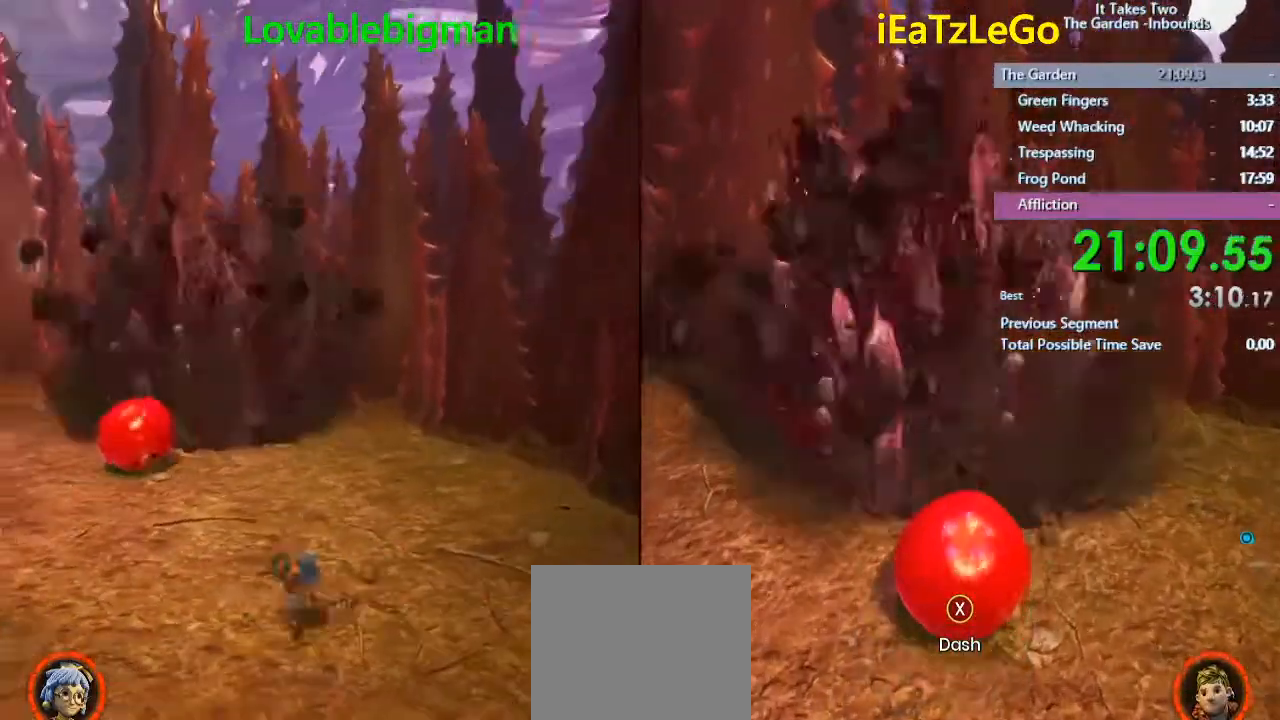
{"buttons": [], "left_stick": "left", "right_stick": "center", "events": [[333, "right_stick", "center"]]}
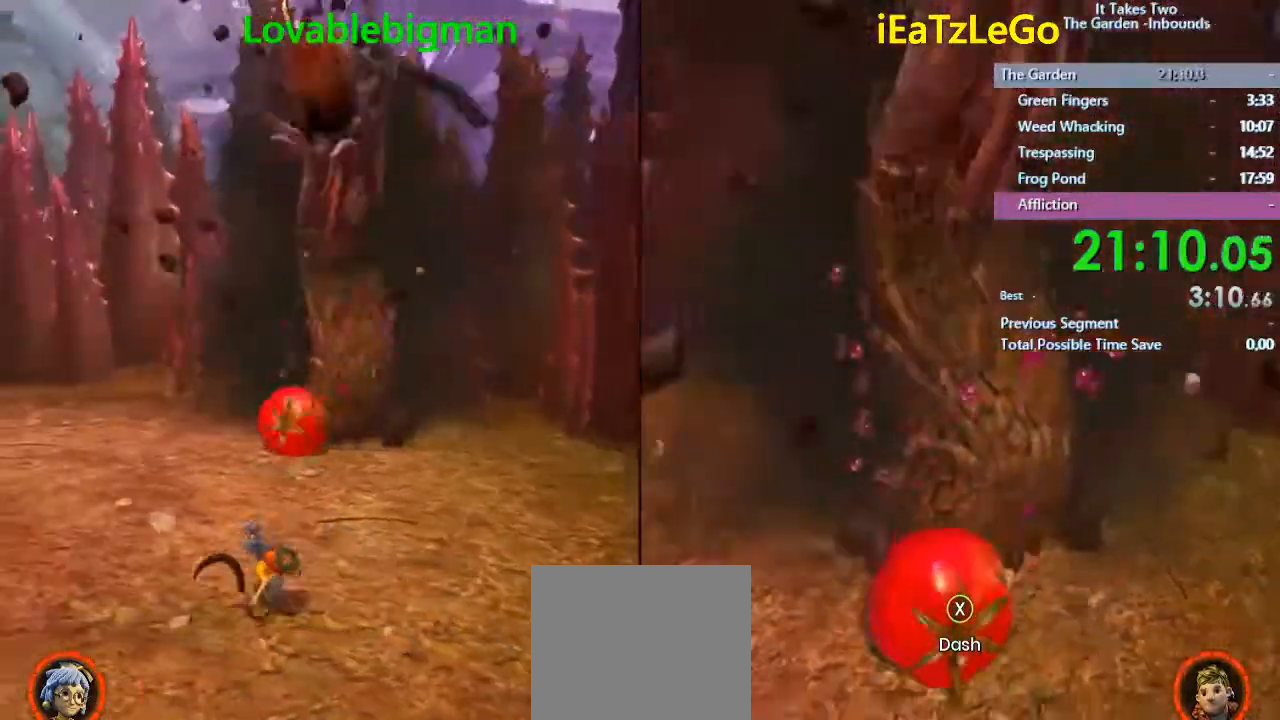
{"buttons": [], "left_stick": "up-right", "right_stick": "center", "events": [[267, "left_stick", "up-right"]]}
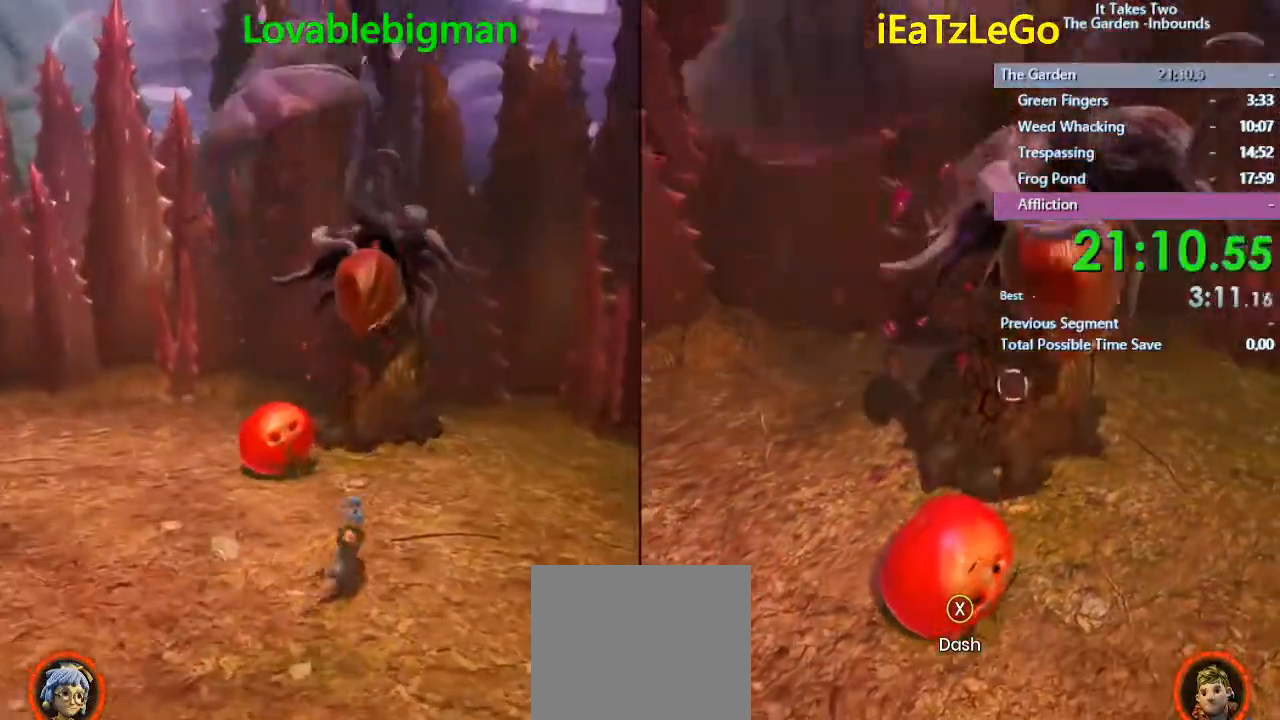
{"buttons": [], "left_stick": "down", "right_stick": "left", "events": [[333, "left_stick", "center"], [433, "left_stick", "down"], [500, "right_stick", "left"]]}
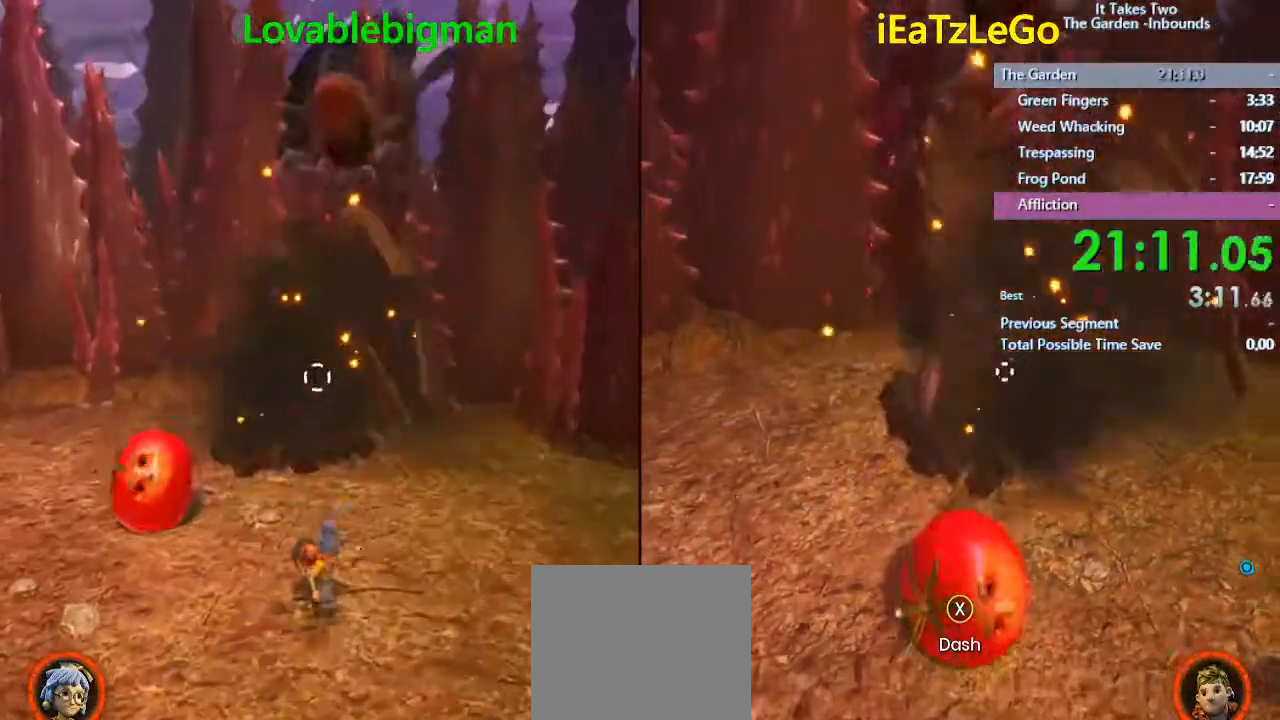
{"buttons": [], "left_stick": "down", "right_stick": "center", "events": [[300, "right_stick", "center"]]}
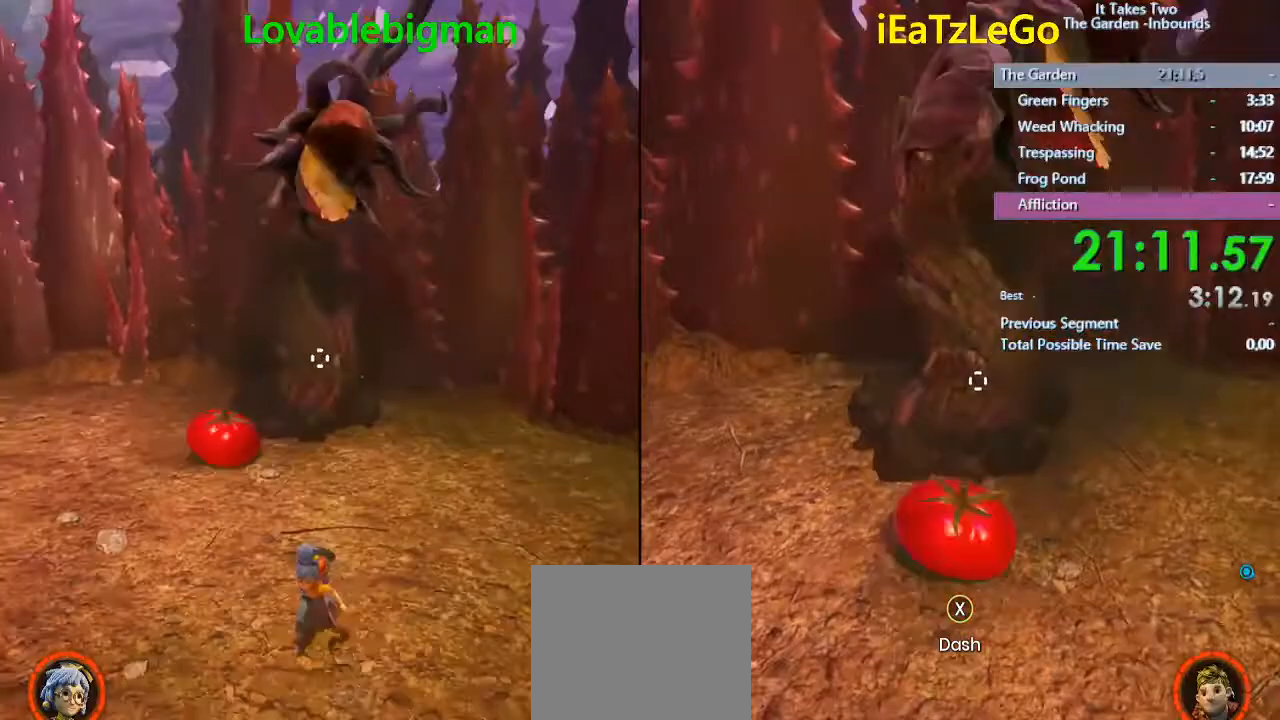
{"buttons": [], "left_stick": "left", "right_stick": "left", "events": [[33, "left_stick", "down-left"], [33, "right_stick", "left"], [333, "left_stick", "left"]]}
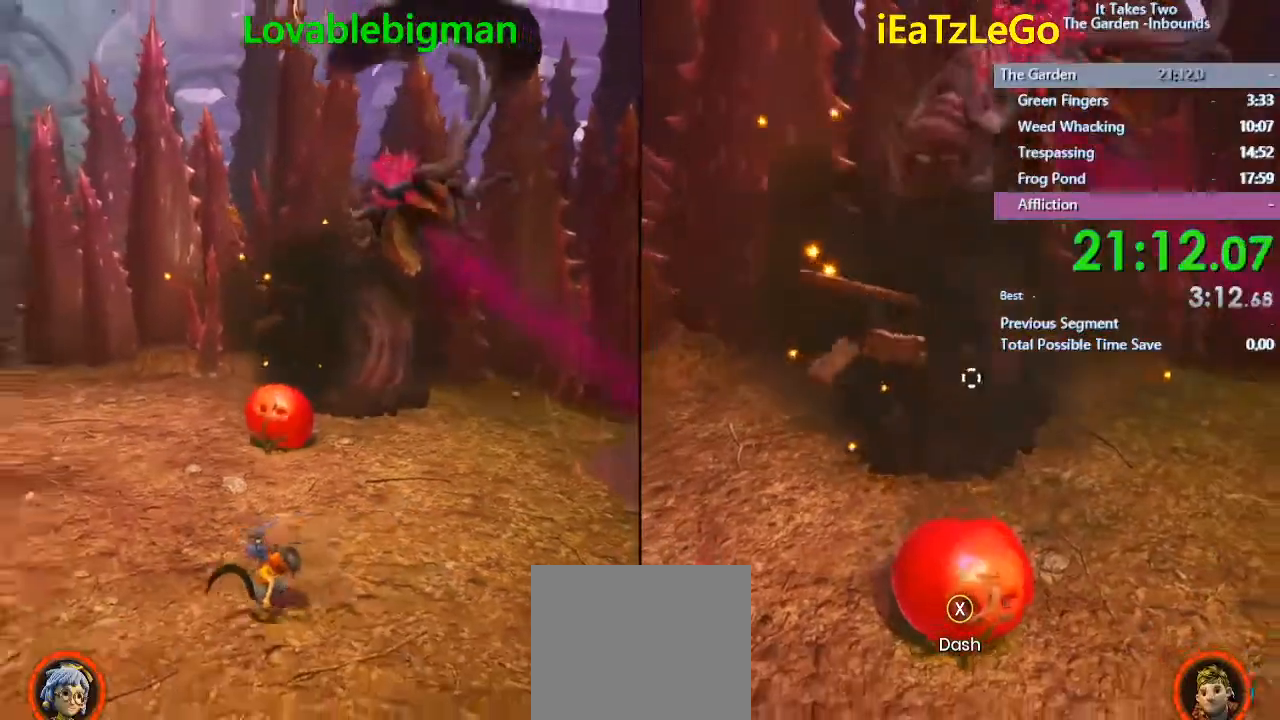
{"buttons": [], "left_stick": "left", "right_stick": "left", "events": []}
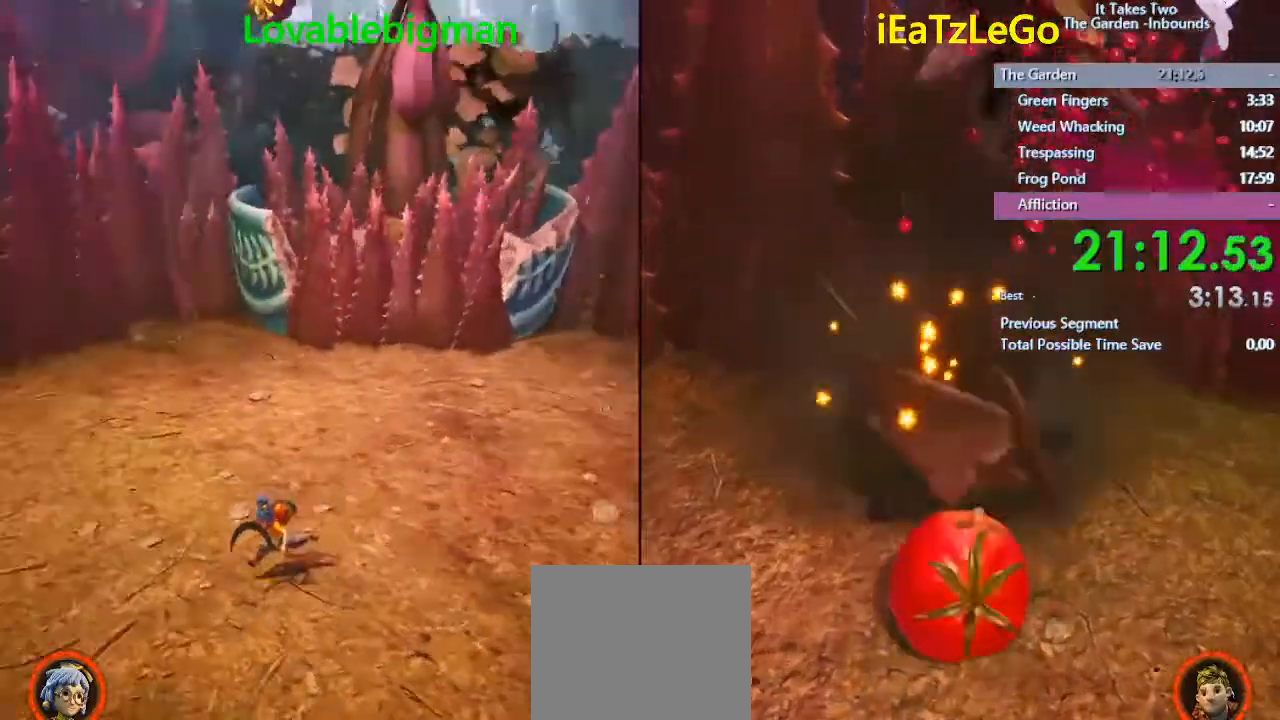
{"buttons": ["L2"], "left_stick": "up-left", "right_stick": "down", "events": [[200, "left_stick", "up-left"], [233, "right_stick", "center"], [300, "L2", "down"], [400, "right_stick", "down"]]}
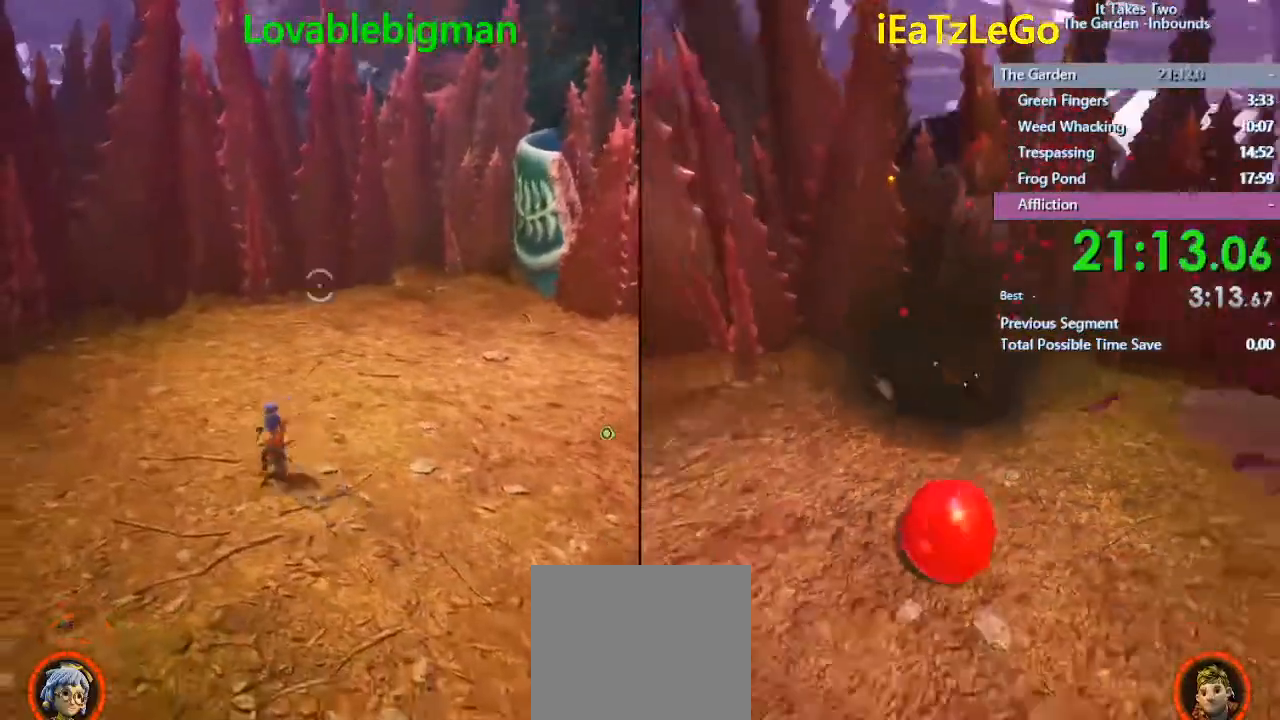
{"buttons": ["L2", "R2"], "left_stick": "down-left", "right_stick": "down", "events": [[33, "right_stick", "down-right"], [67, "left_stick", "left"], [200, "R2", "down"], [267, "right_stick", "center"], [333, "right_stick", "down"], [467, "left_stick", "down-left"]]}
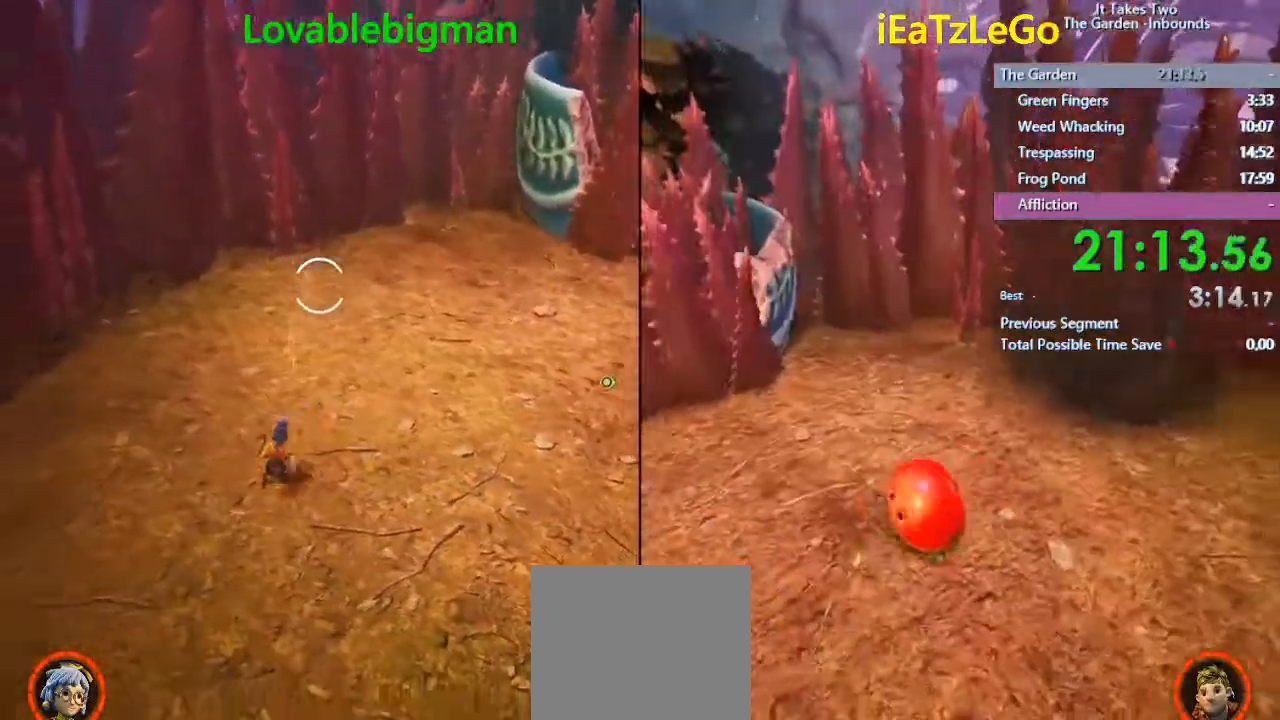
{"buttons": ["L2", "R2"], "left_stick": "right", "right_stick": "up-left", "events": [[33, "left_stick", "down"], [100, "left_stick", "down-right"], [233, "right_stick", "left"], [333, "left_stick", "right"], [400, "right_stick", "center"], [500, "right_stick", "up-left"]]}
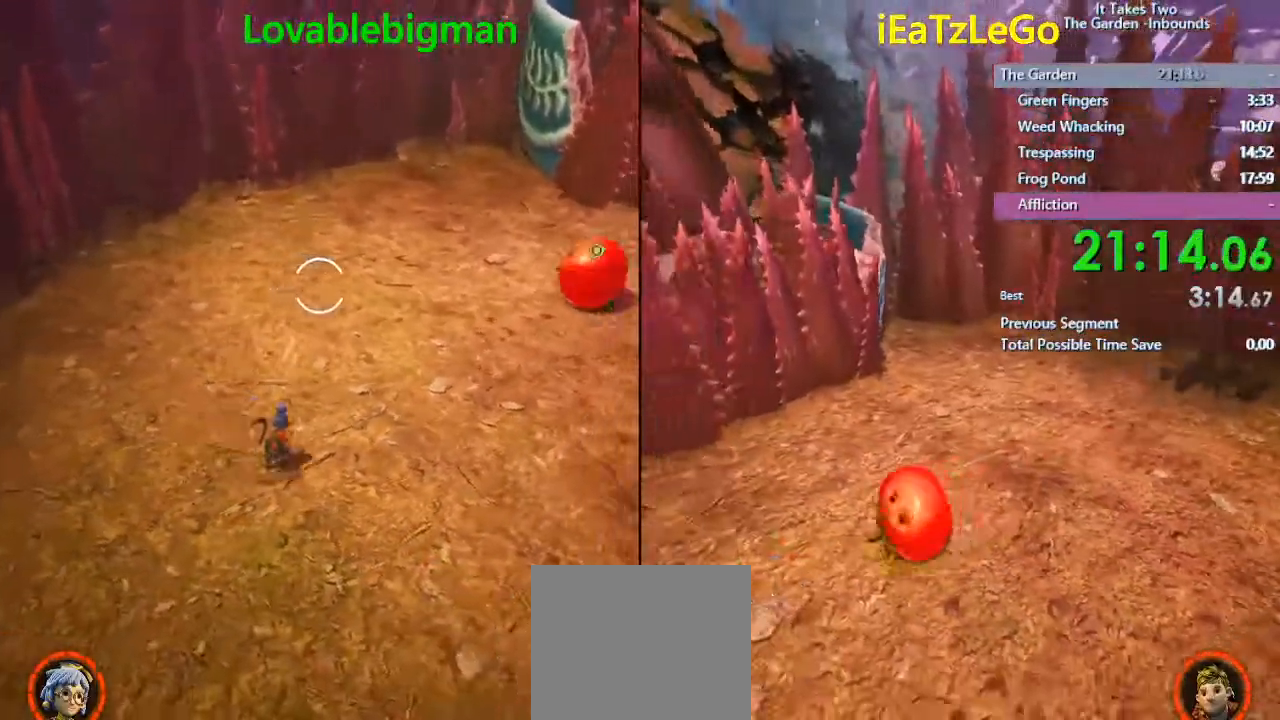
{"buttons": ["L2", "R2"], "left_stick": "up-right", "right_stick": "center", "events": [[167, "left_stick", "up-right"], [233, "right_stick", "right"], [367, "right_stick", "center"]]}
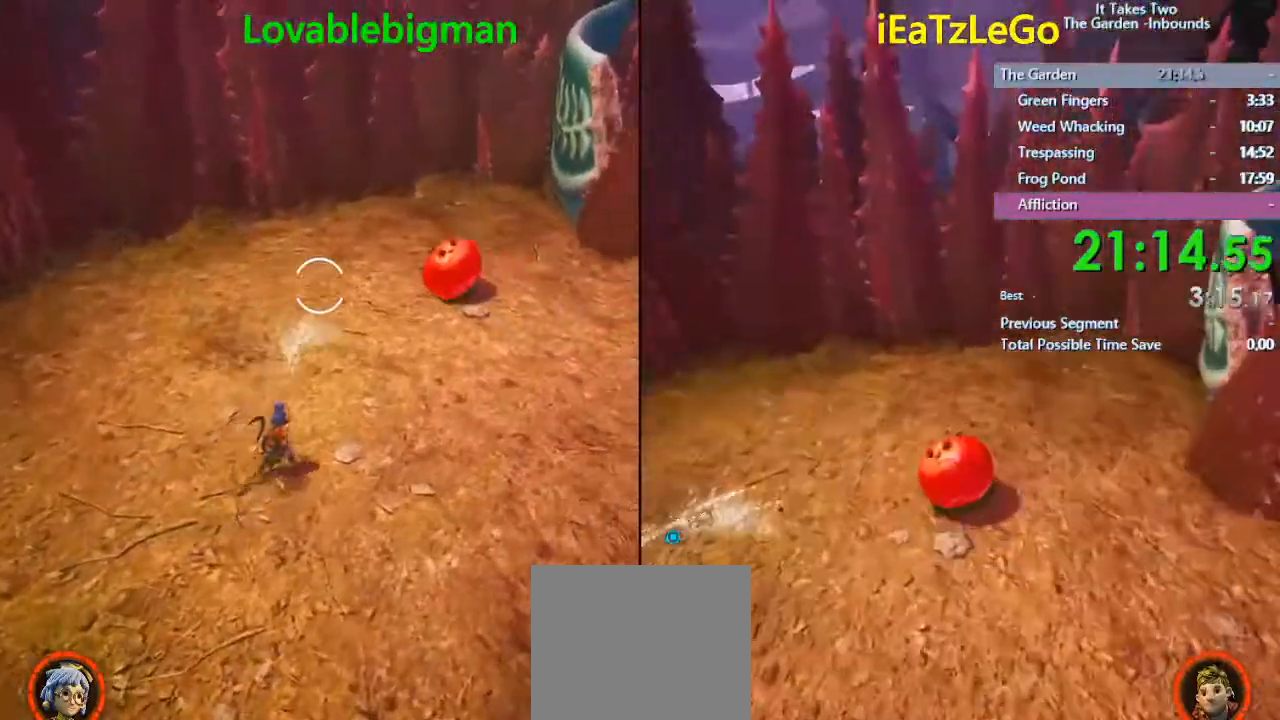
{"buttons": ["L2", "R2"], "left_stick": "down-left", "right_stick": "center", "events": [[33, "left_stick", "down-right"], [167, "left_stick", "down-left"], [267, "right_stick", "up-left"], [400, "right_stick", "left"], [500, "right_stick", "center"]]}
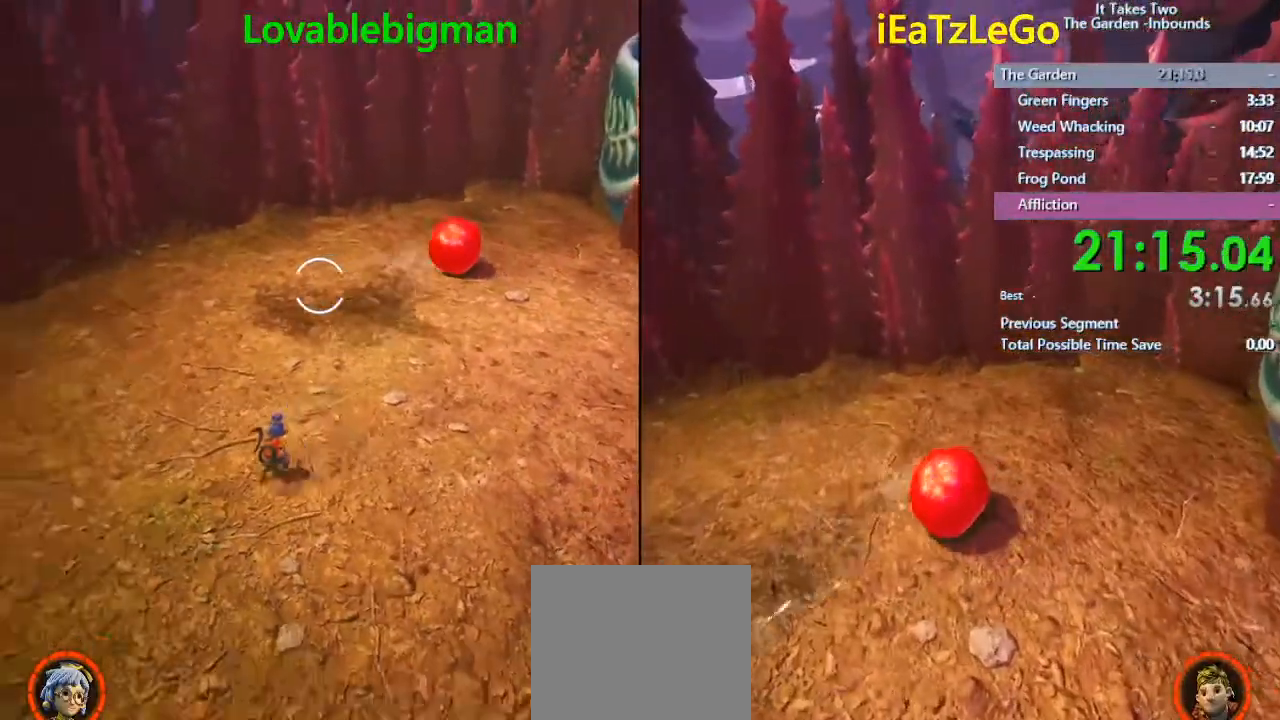
{"buttons": ["L2", "R2"], "left_stick": "down-left", "right_stick": "center", "events": []}
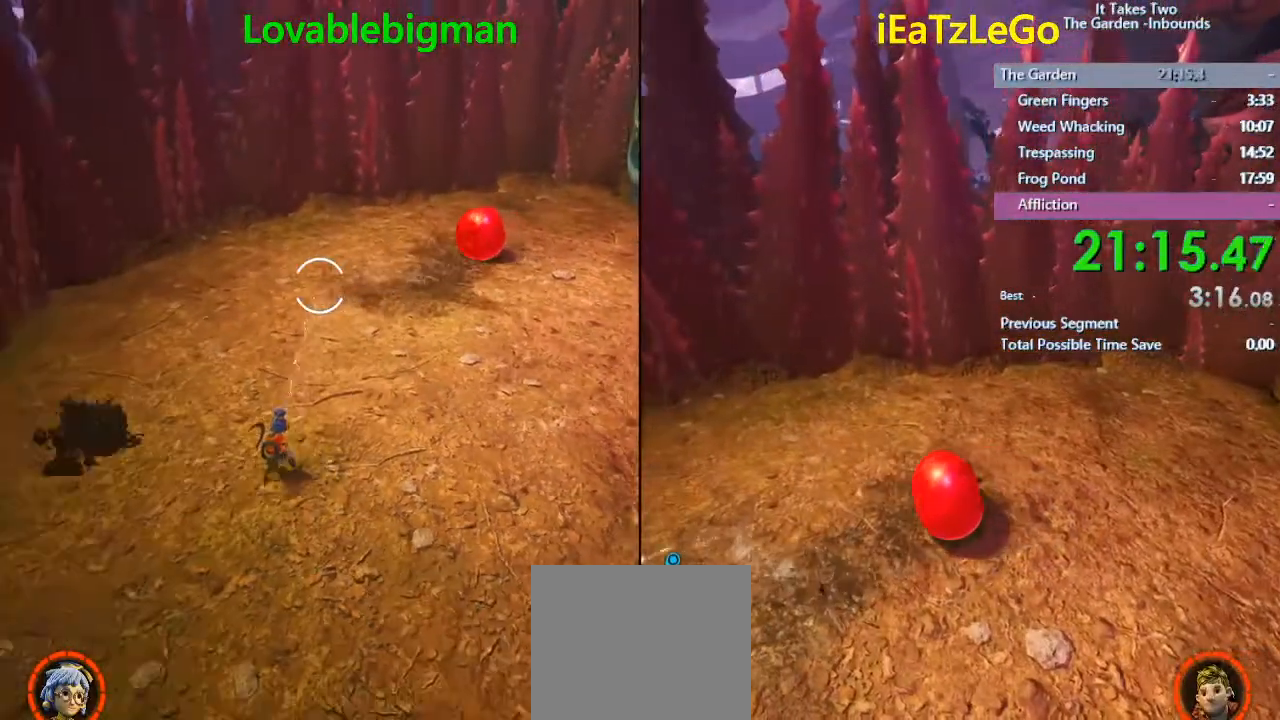
{"buttons": ["L2", "R2"], "left_stick": "up-left", "right_stick": "center", "events": [[33, "right_stick", "right"], [267, "left_stick", "center"], [267, "right_stick", "up-left"], [367, "left_stick", "up-left"], [500, "right_stick", "center"]]}
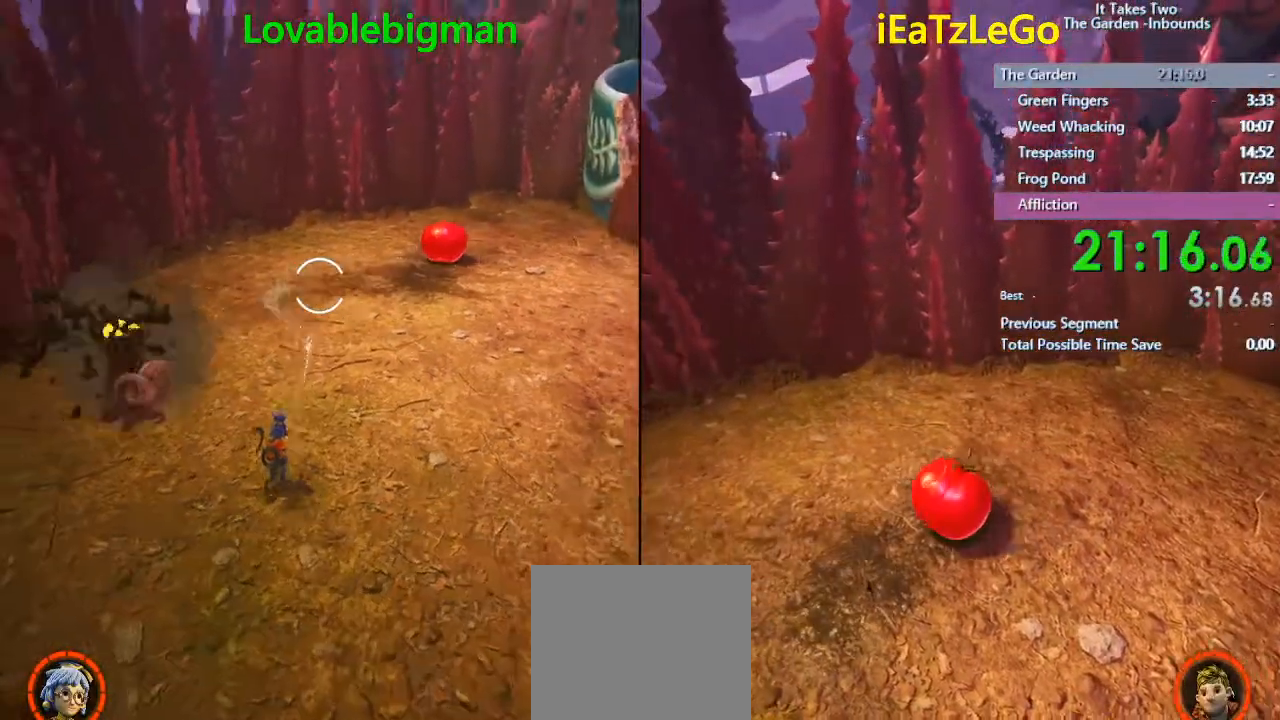
{"buttons": ["L2", "R2"], "left_stick": "up-right", "right_stick": "right", "events": [[67, "right_stick", "right"], [200, "right_stick", "center"], [333, "right_stick", "right"], [467, "left_stick", "up-right"]]}
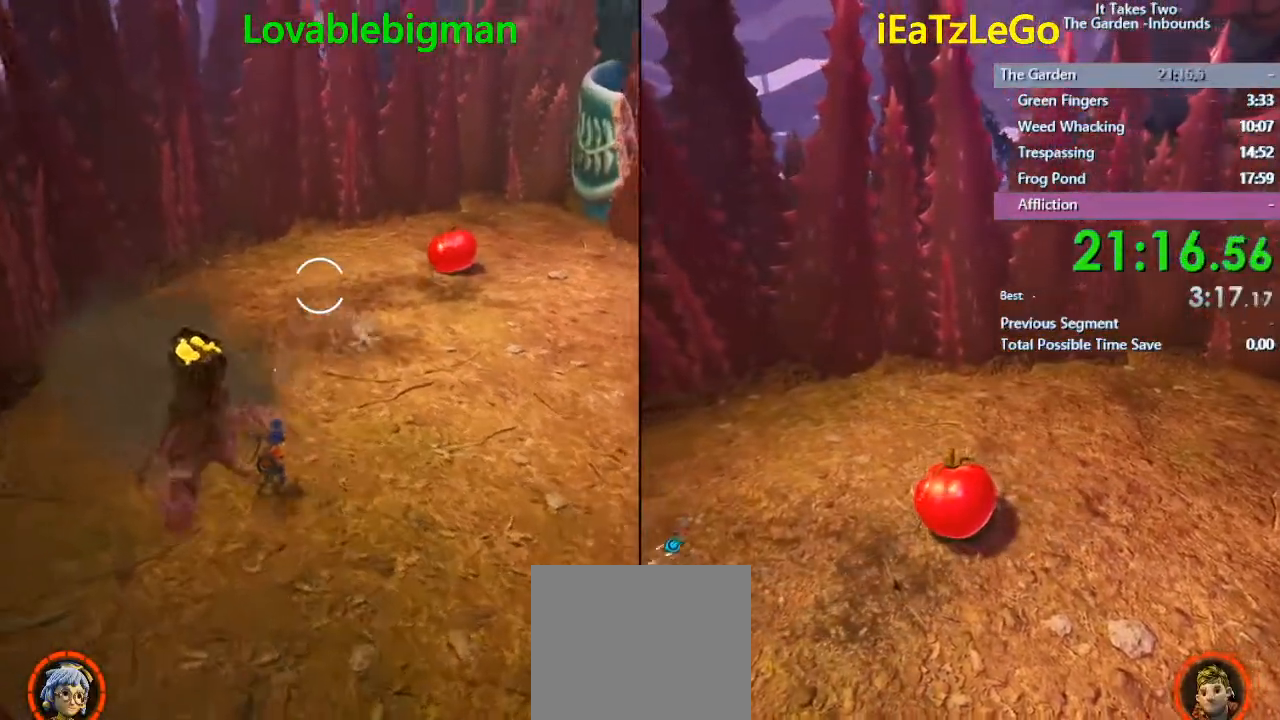
{"buttons": ["L2", "R2"], "left_stick": "right", "right_stick": "center", "events": [[33, "right_stick", "center"], [200, "left_stick", "right"], [333, "right_stick", "left"], [500, "right_stick", "center"]]}
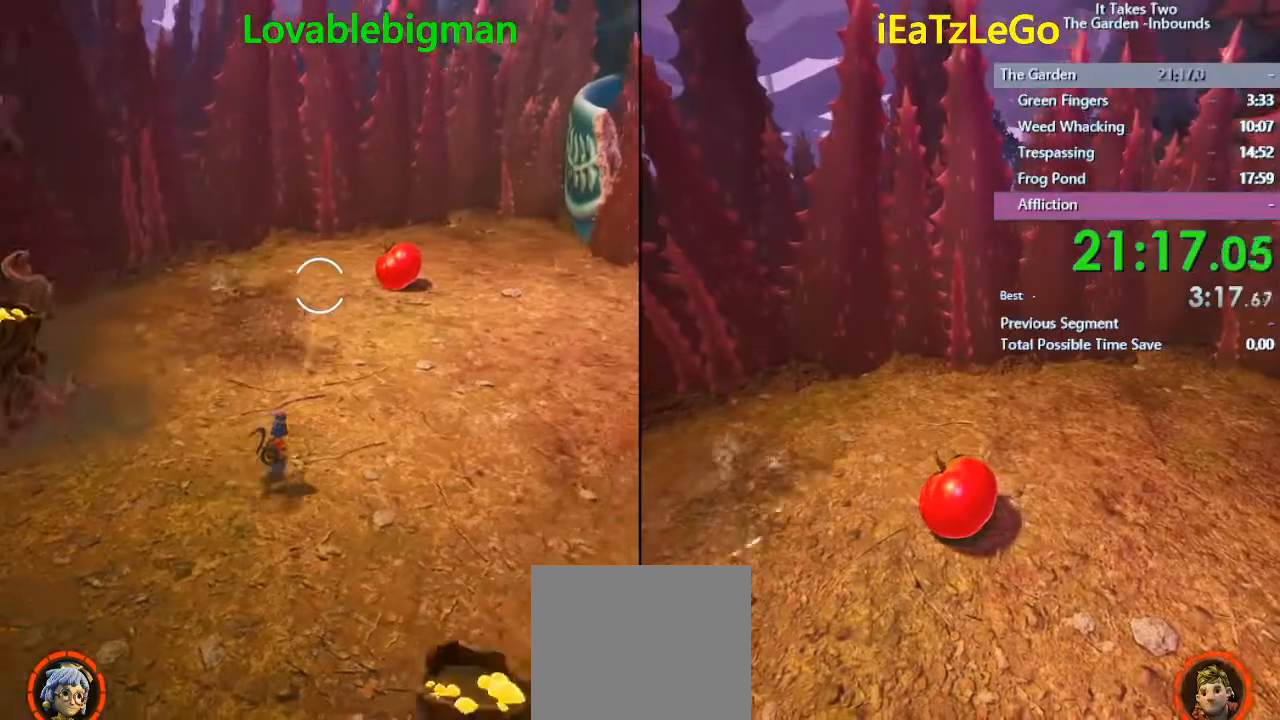
{"buttons": ["L2", "R2"], "left_stick": "down-right", "right_stick": "left", "events": [[100, "right_stick", "left"], [300, "right_stick", "center"], [333, "left_stick", "down-right"], [467, "right_stick", "left"]]}
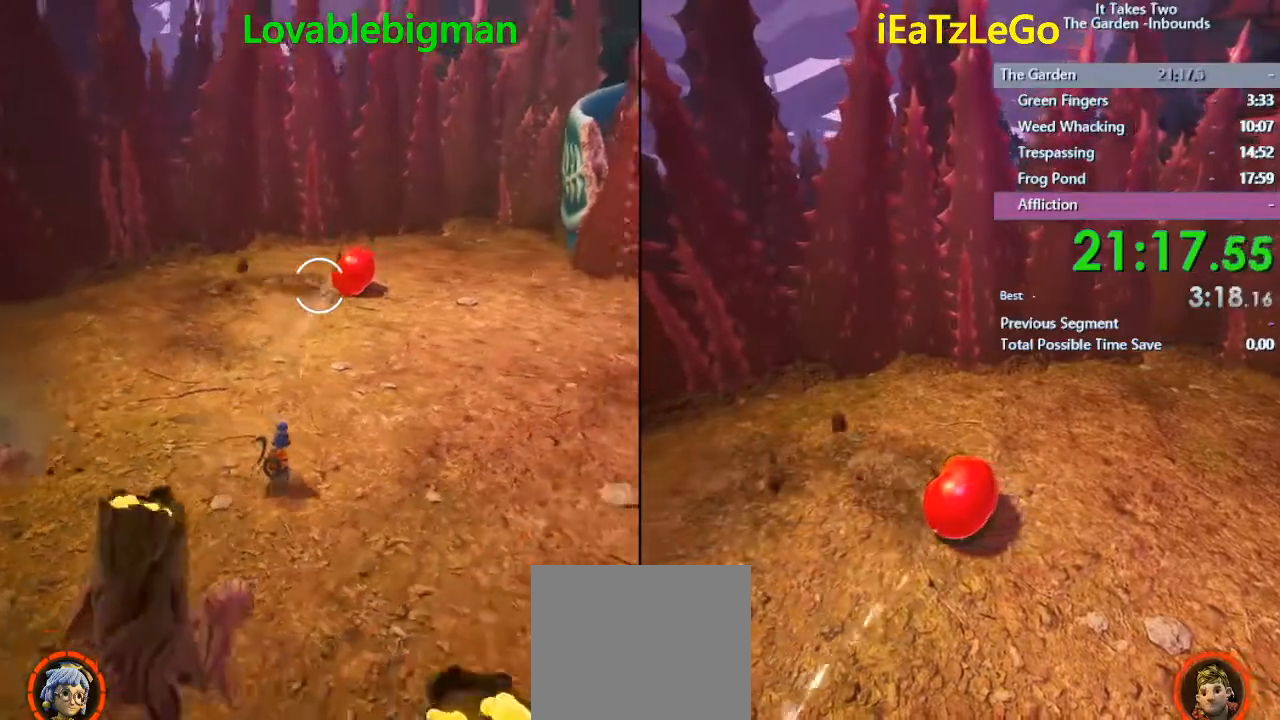
{"buttons": ["L2", "R2"], "left_stick": "right", "right_stick": "left", "events": [[33, "right_stick", "up-left"], [167, "right_stick", "left"], [433, "left_stick", "right"]]}
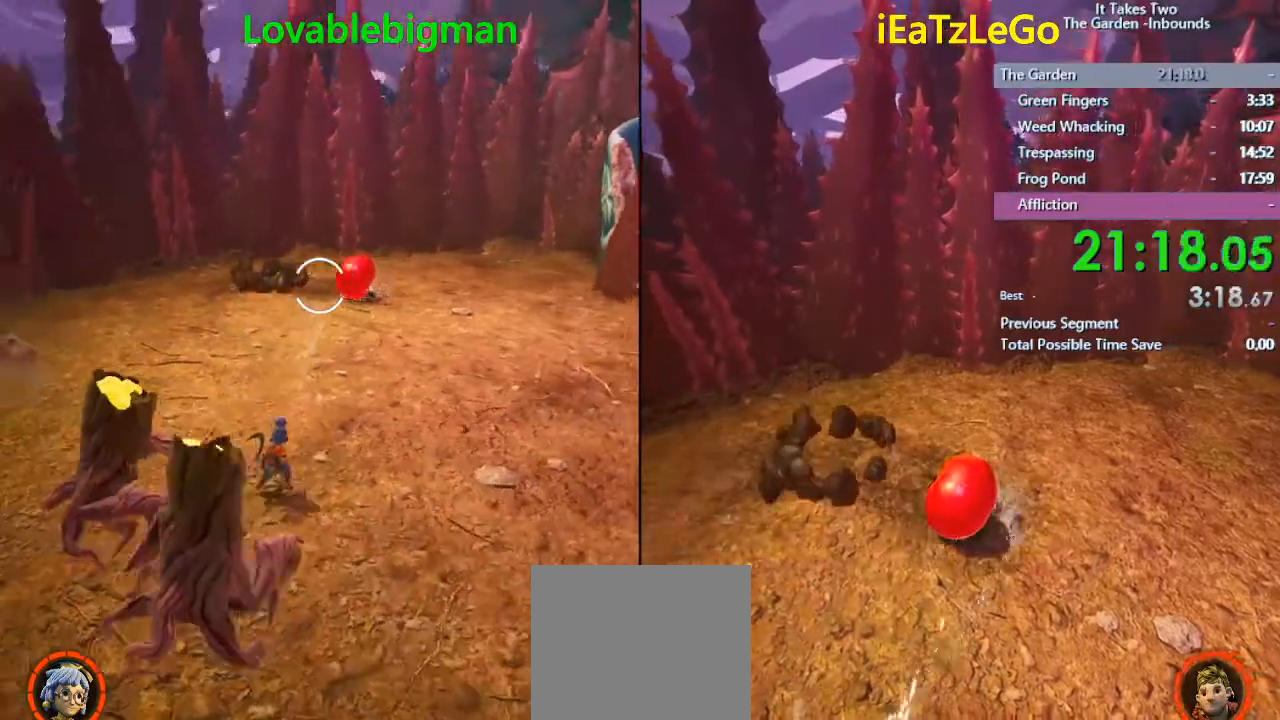
{"buttons": ["L2", "R2"], "left_stick": "up-right", "right_stick": "down-right", "events": [[100, "left_stick", "up"], [167, "right_stick", "center"], [333, "right_stick", "down"], [400, "left_stick", "up-right"], [400, "right_stick", "down-right"]]}